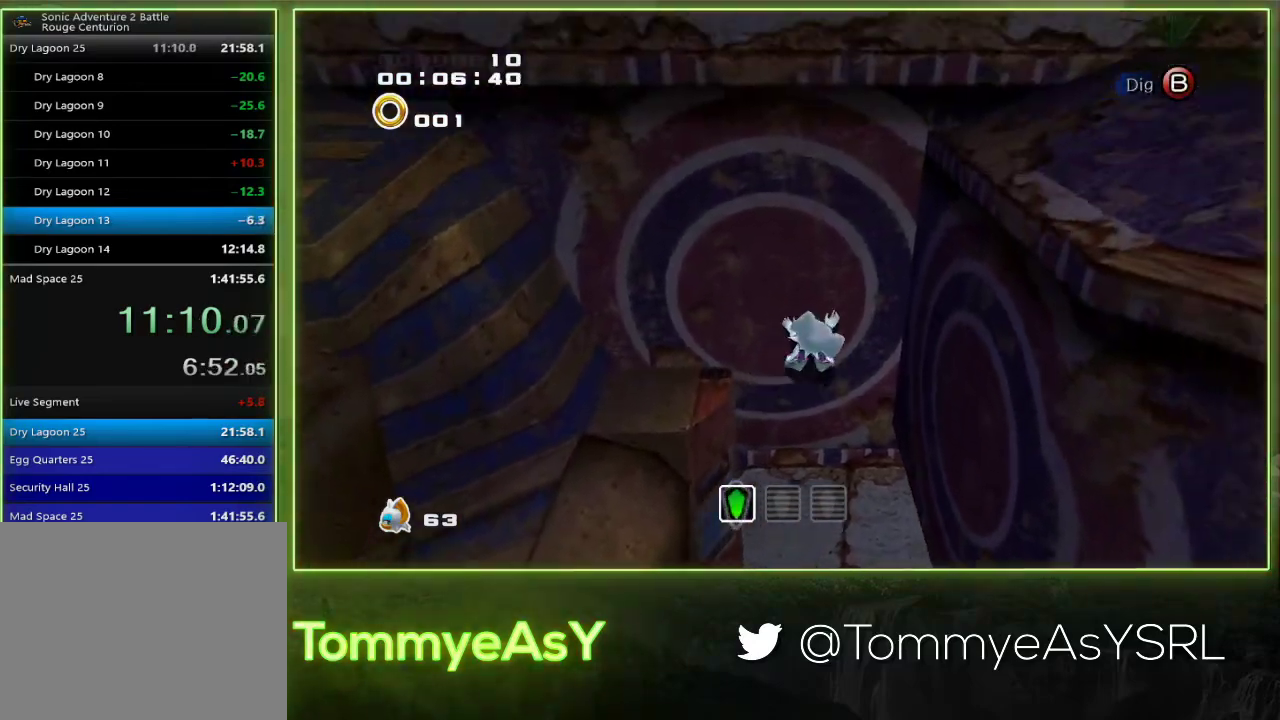
Gameplay with a controller (PlayStation layout); each line is a JSON object with the inputs held at the frame after it. "events" lists button and stick changes between this image and that frame as [ms after this image, input, new state], when the widget could be followed in between. Not read: R3 right_stick.
{"buttons": [], "left_stick": "up-right", "events": []}
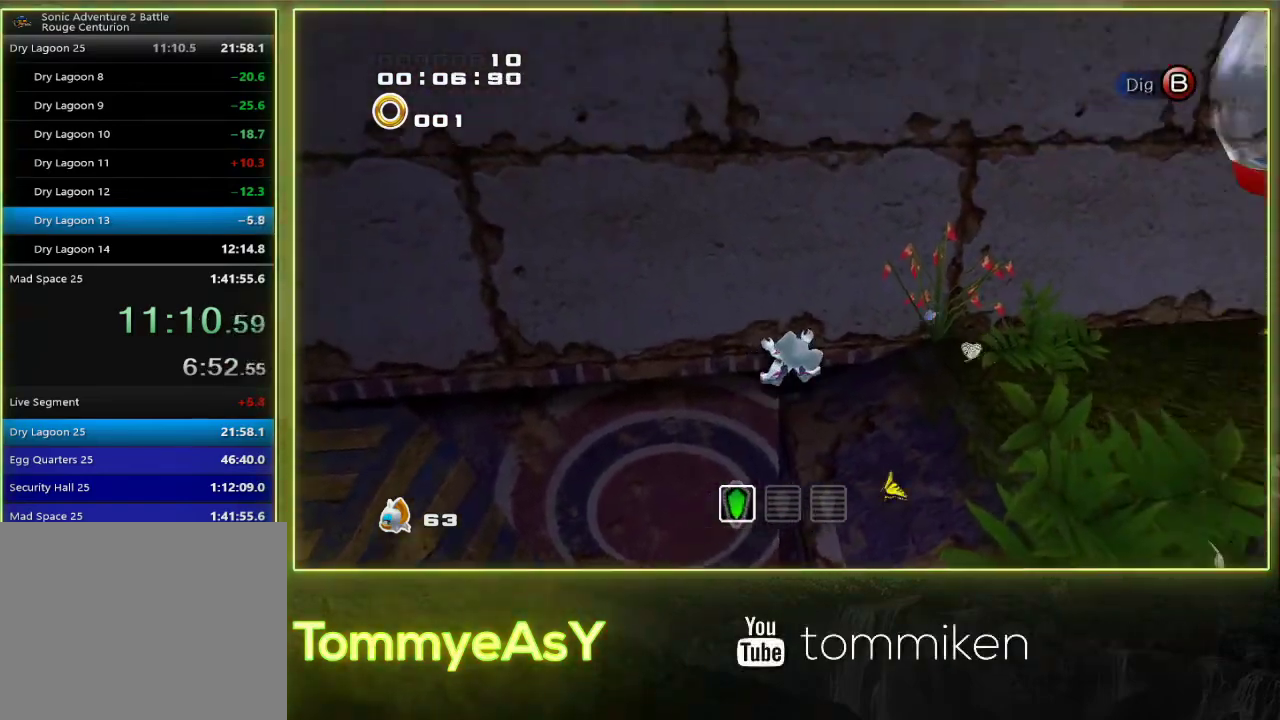
{"buttons": [], "left_stick": "up-right", "events": []}
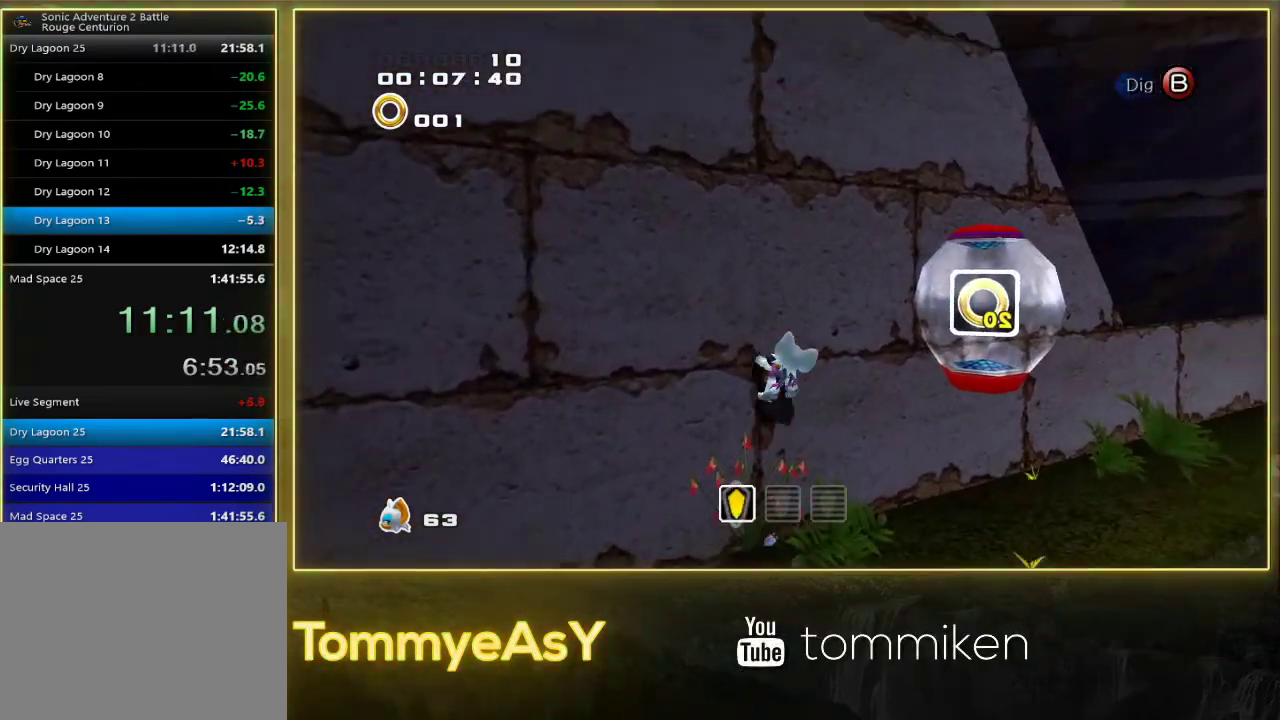
{"buttons": [], "left_stick": "up", "events": [[400, "left_stick", "up"]]}
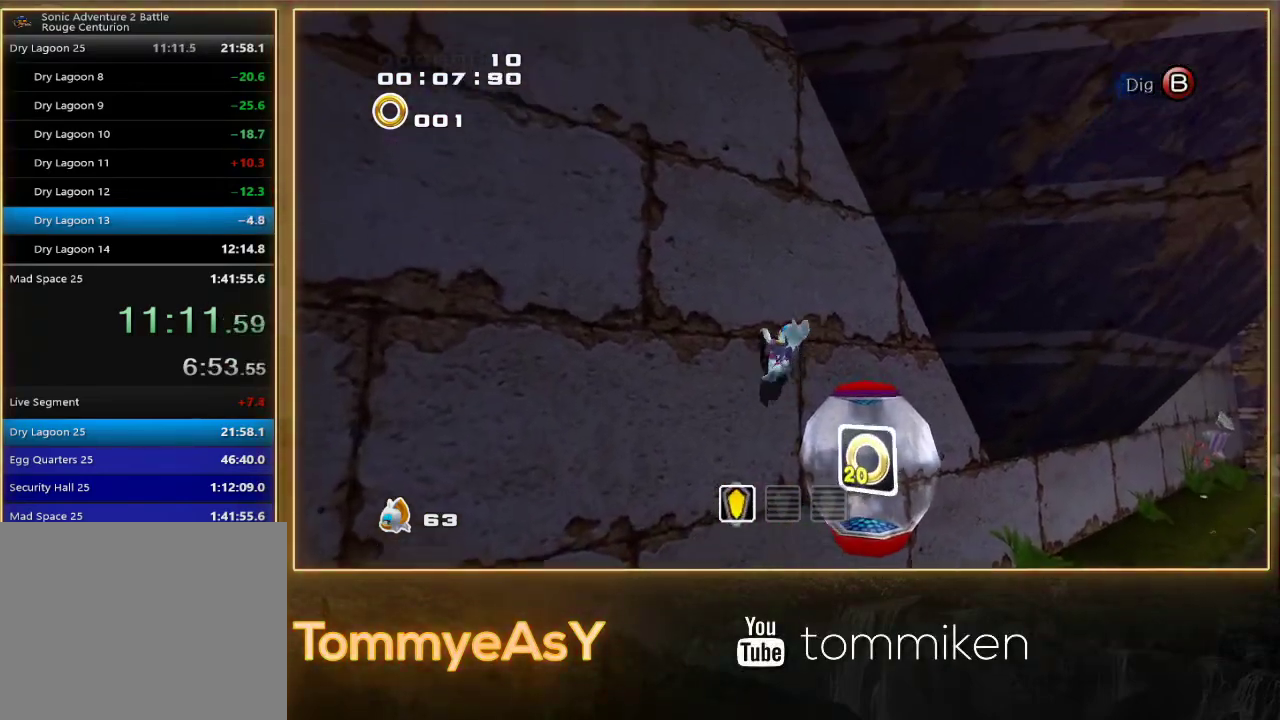
{"buttons": [], "left_stick": "up"}
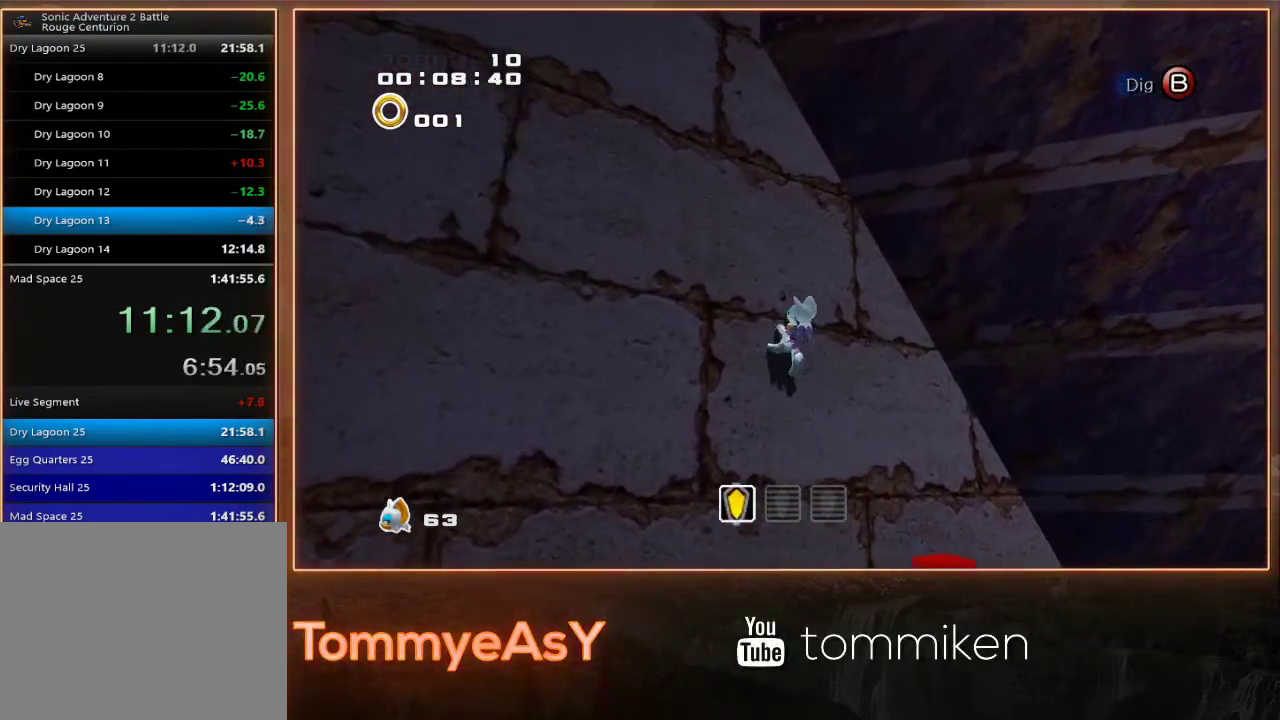
{"buttons": [], "left_stick": "up", "events": [[417, "left_stick", "up-left"], [467, "left_stick", "up"]]}
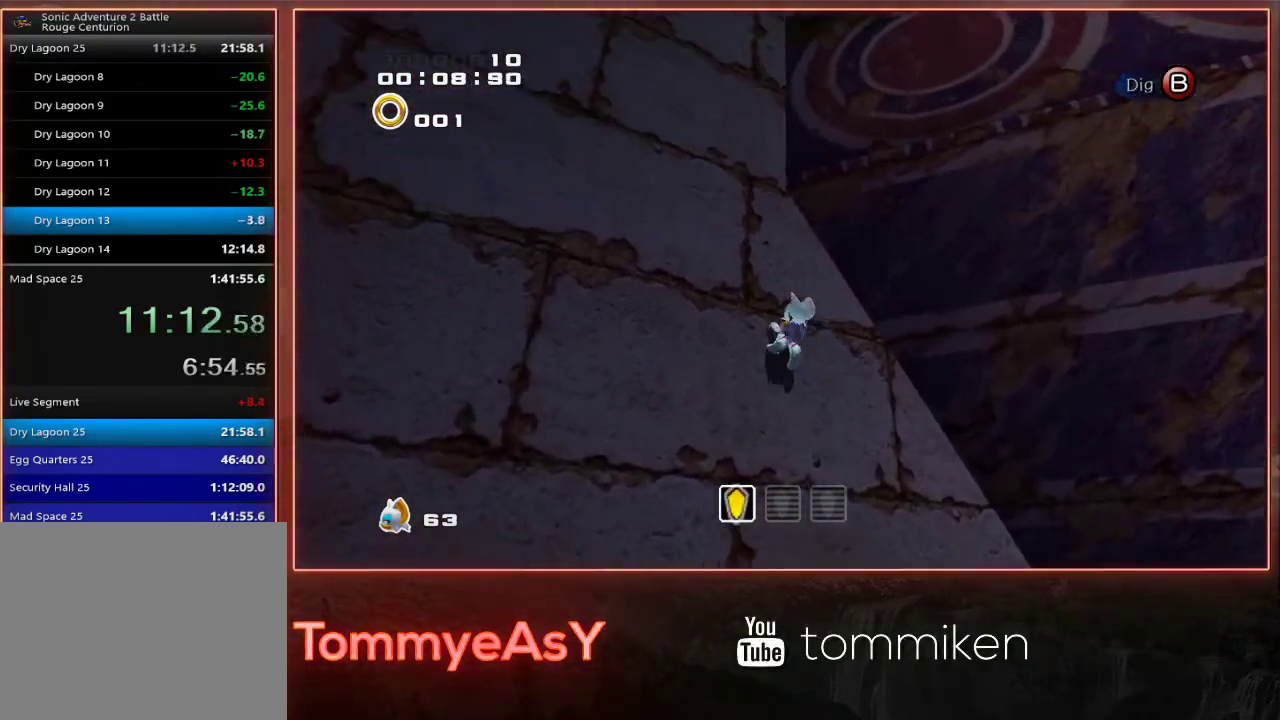
{"buttons": ["L2"], "left_stick": "up", "events": [[500, "L2", "down"]]}
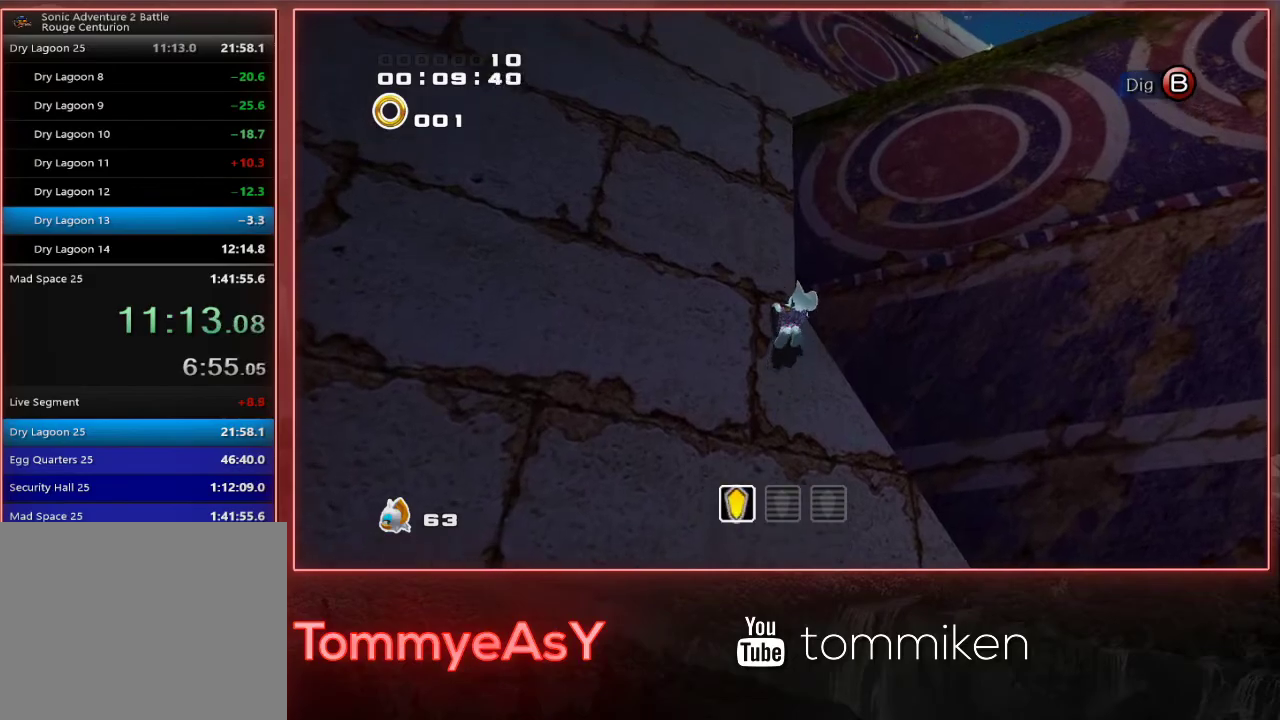
{"buttons": ["L2", "R2"], "left_stick": "up", "events": [[17, "R2", "down"]]}
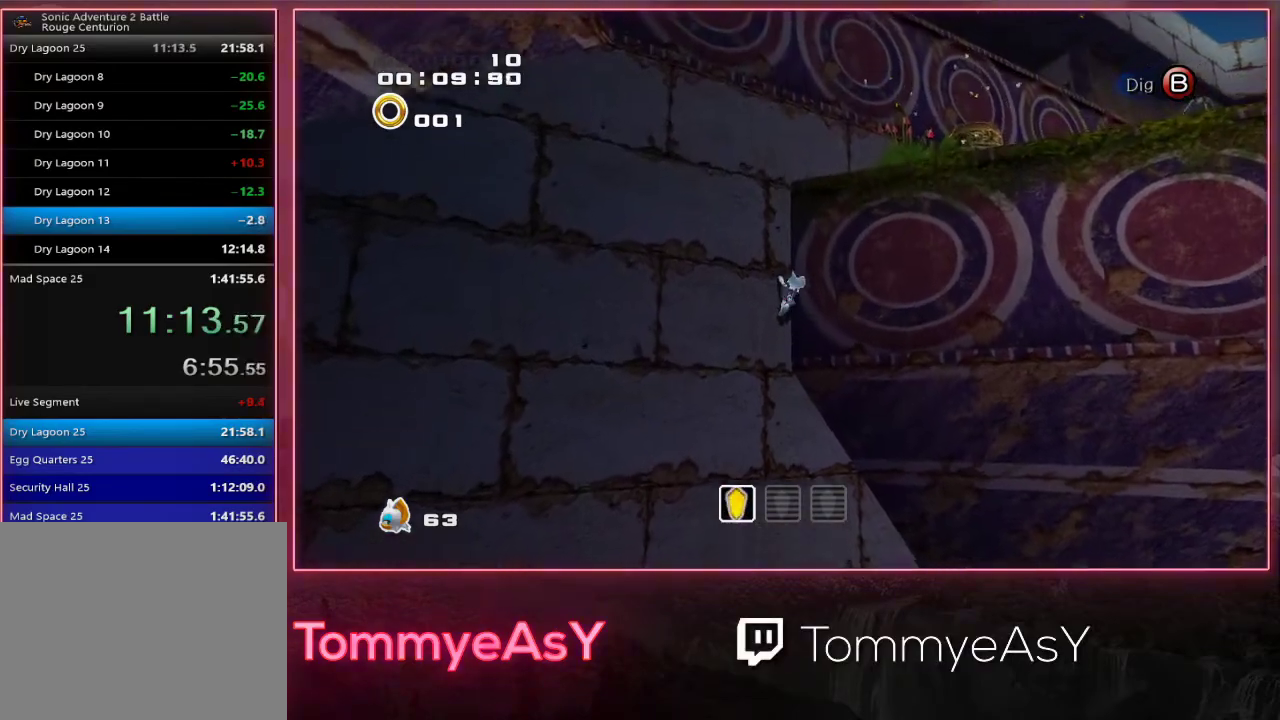
{"buttons": ["L2", "R2"], "left_stick": "up", "events": []}
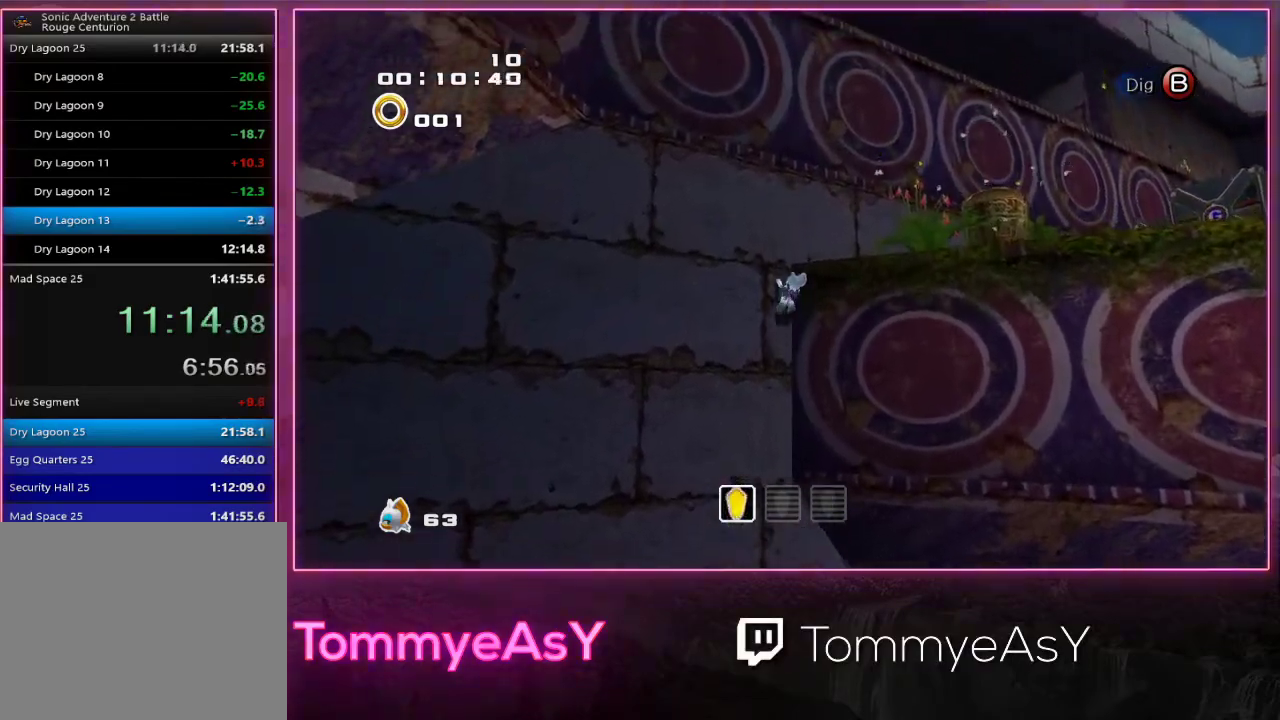
{"buttons": ["L2", "R2"], "left_stick": "up-right", "events": [[167, "left_stick", "up-right"]]}
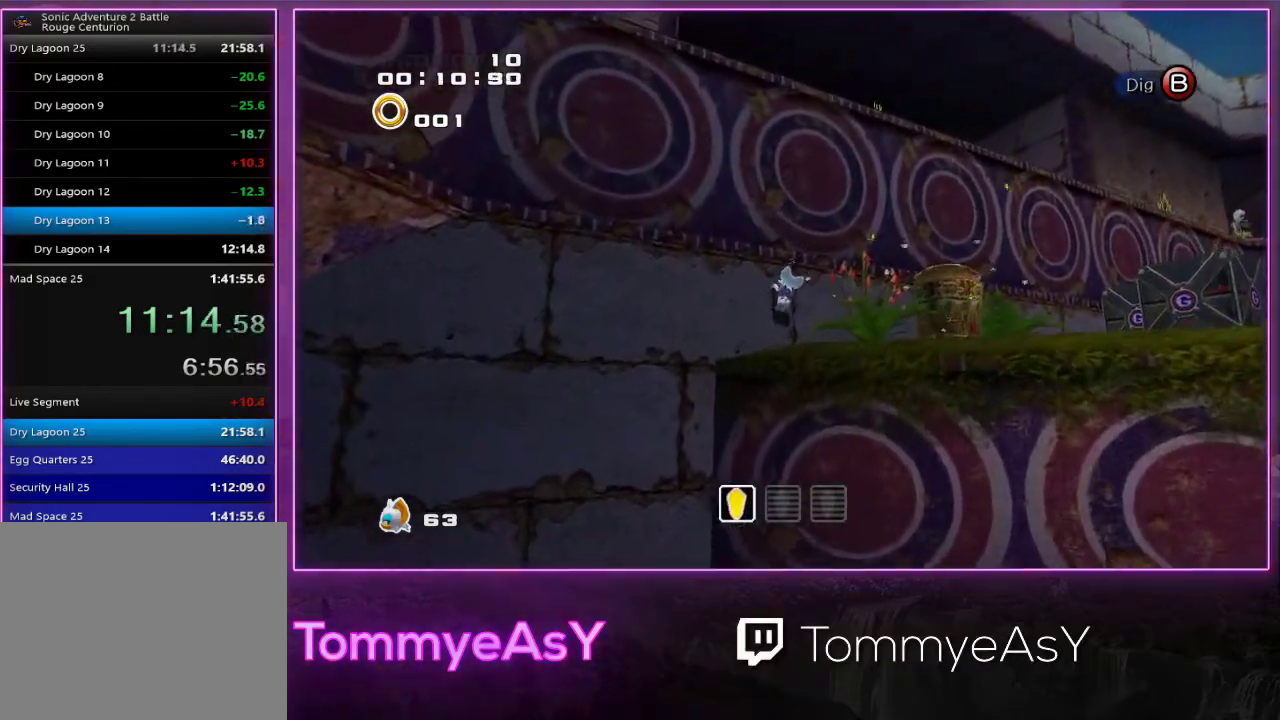
{"buttons": ["L2", "R2"], "left_stick": "up-right", "events": []}
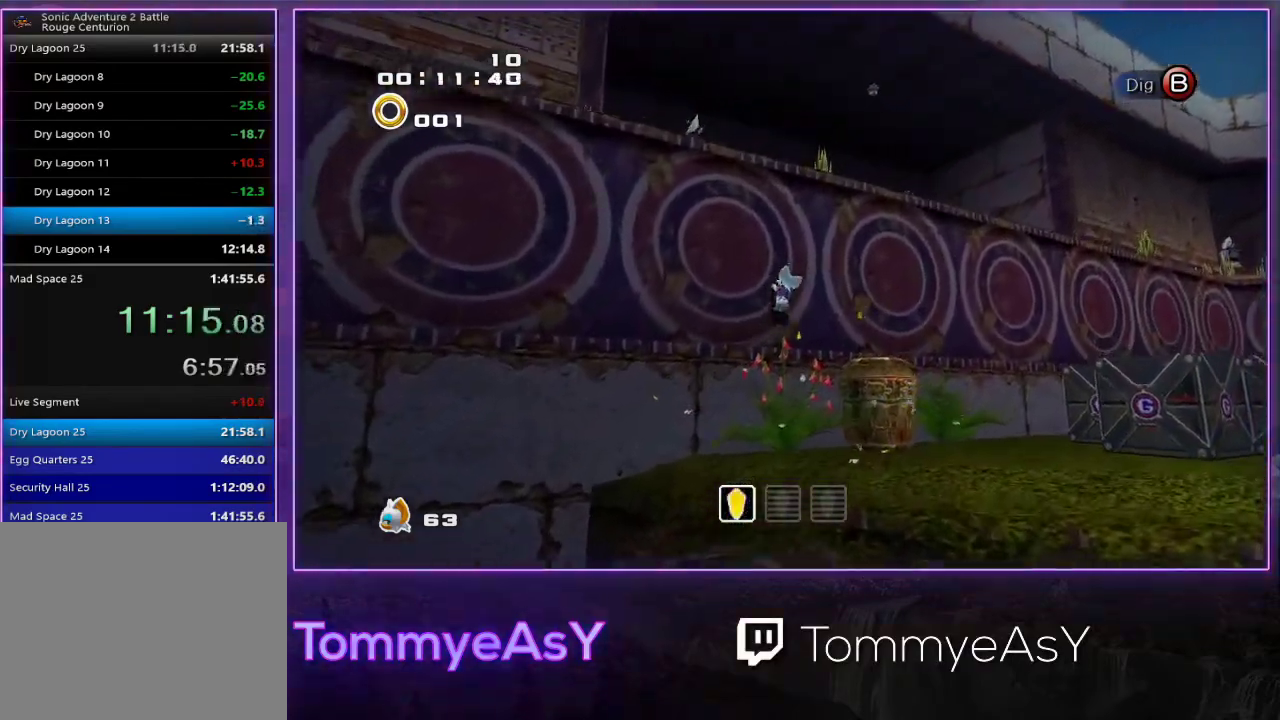
{"buttons": ["L2", "R2"], "left_stick": "up-right", "events": []}